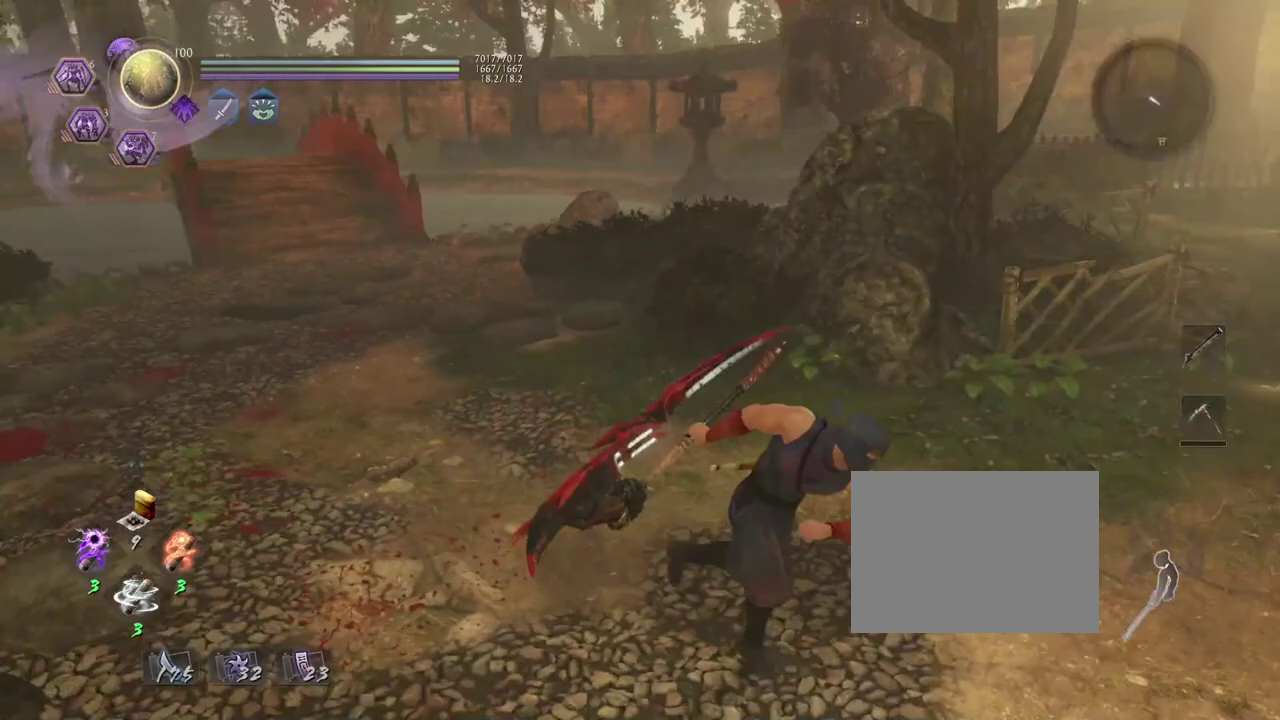
Gameplay with a controller (PlayStation layout); each line is a JSON object with the inputs held at the frame after it (dt_ms = milliseconds from this image to that frame). "events" lists button and stick changes between this image and that frame as [ms after this image, input, new state], when the widget could be followed in between. Not read: TOUCHPAD.
{"dt_ms": 400, "buttons": [], "left_stick": "center", "right_stick": "center", "events": []}
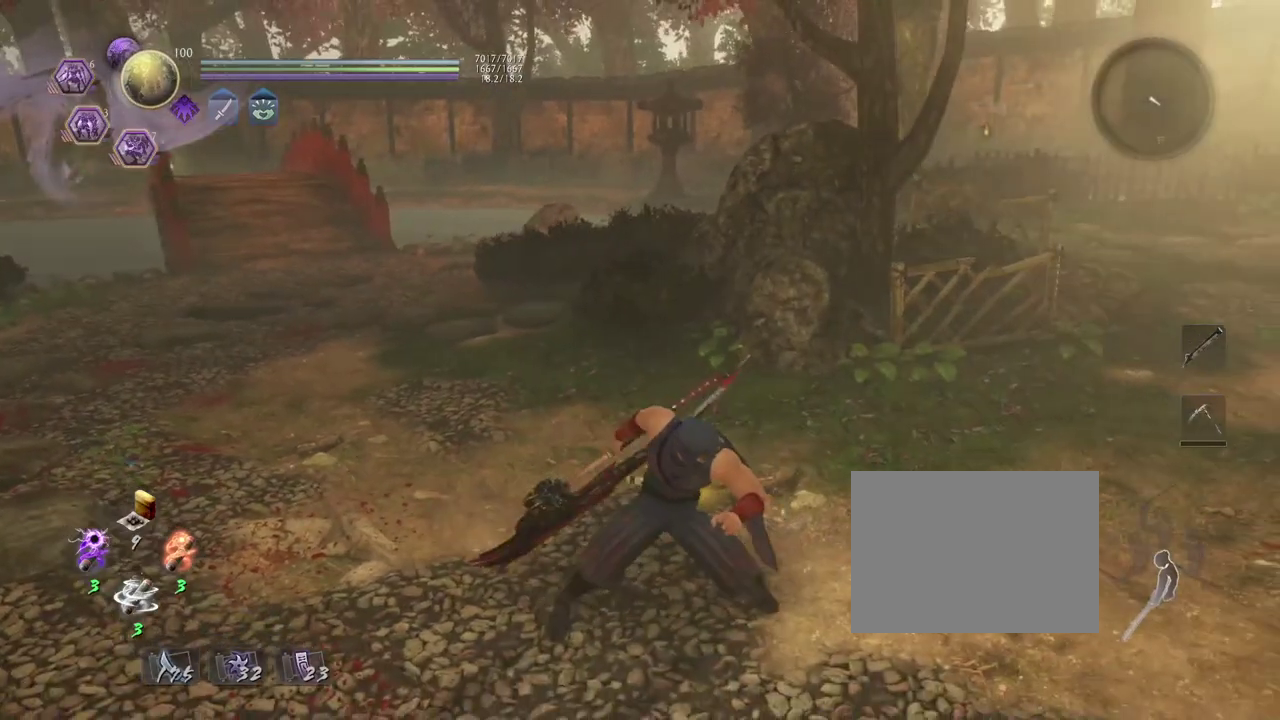
{"dt_ms": 800, "buttons": [], "left_stick": "up", "right_stick": "center", "events": [[117, "right_stick", "up-right"], [183, "left_stick", "up-left"], [317, "right_stick", "right"], [367, "left_stick", "up"], [683, "right_stick", "center"]]}
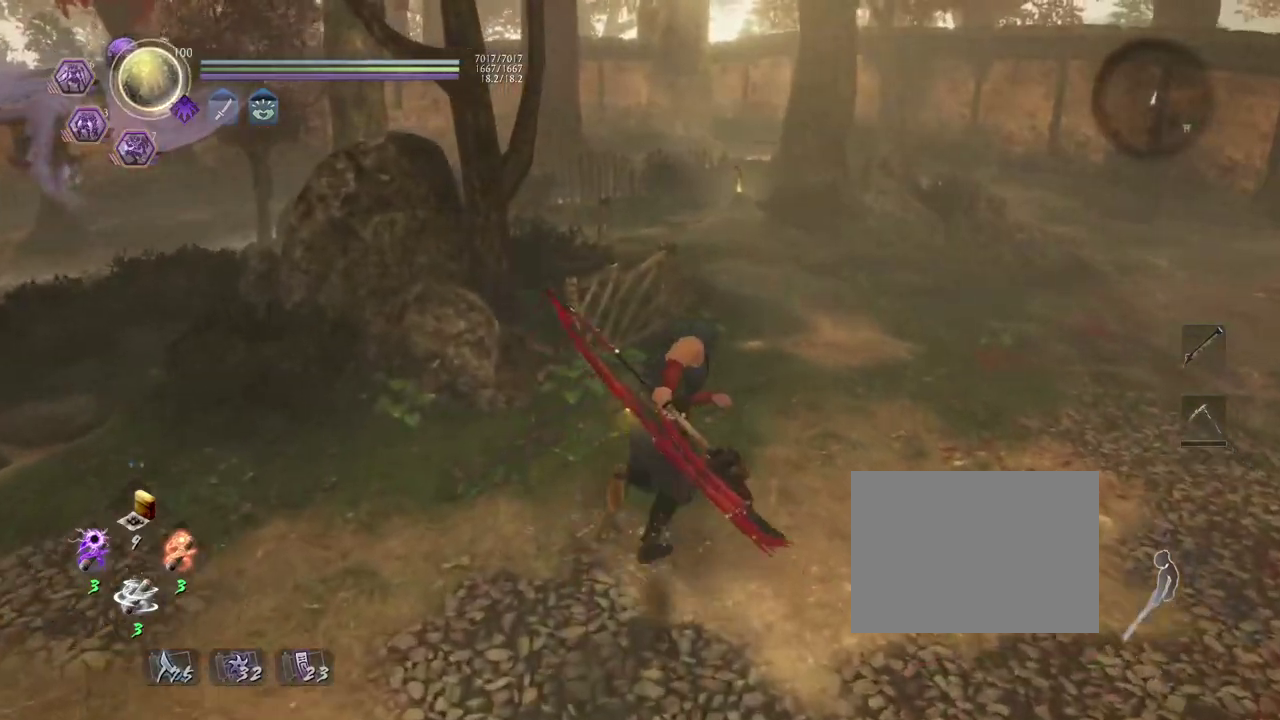
{"dt_ms": 300, "buttons": [], "left_stick": "up", "right_stick": "right", "events": [[300, "right_stick", "right"]]}
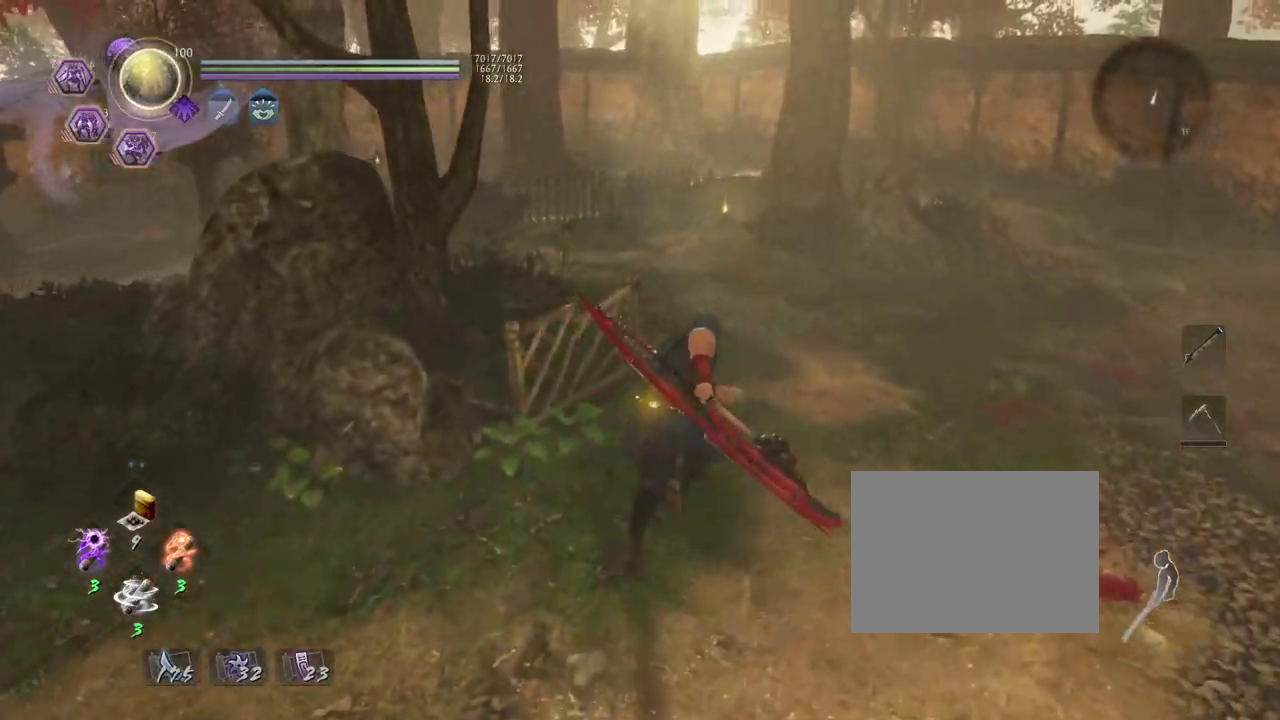
{"dt_ms": 400, "buttons": [], "left_stick": "up", "right_stick": "right"}
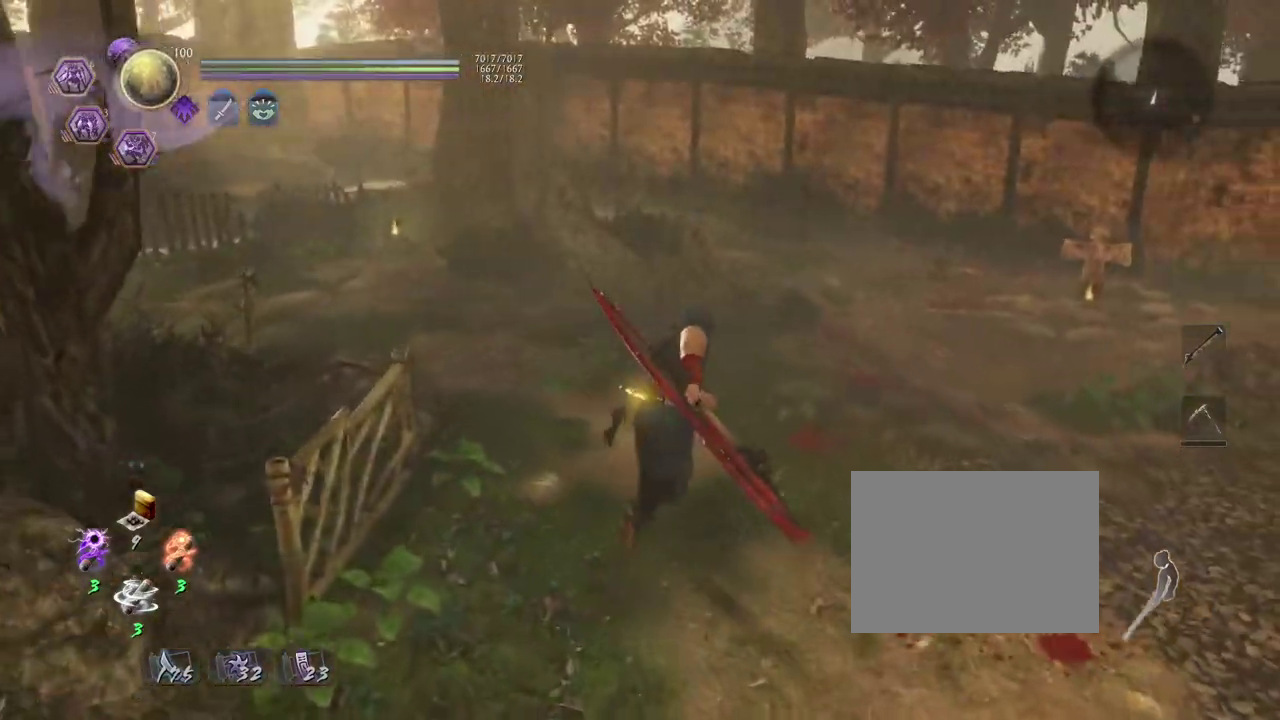
{"dt_ms": 800, "buttons": [], "left_stick": "up", "right_stick": "right", "events": [[33, "right_stick", "center"], [267, "right_stick", "right"]]}
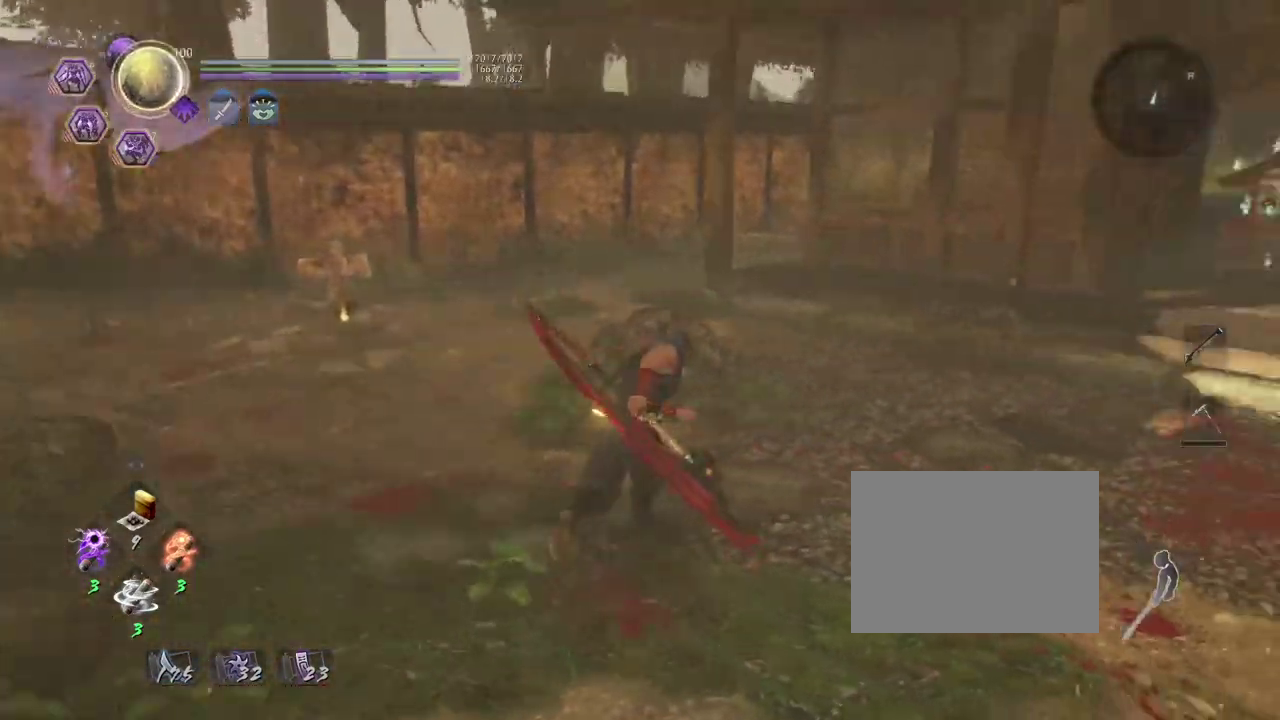
{"dt_ms": 300, "buttons": [], "left_stick": "up-right", "right_stick": "right"}
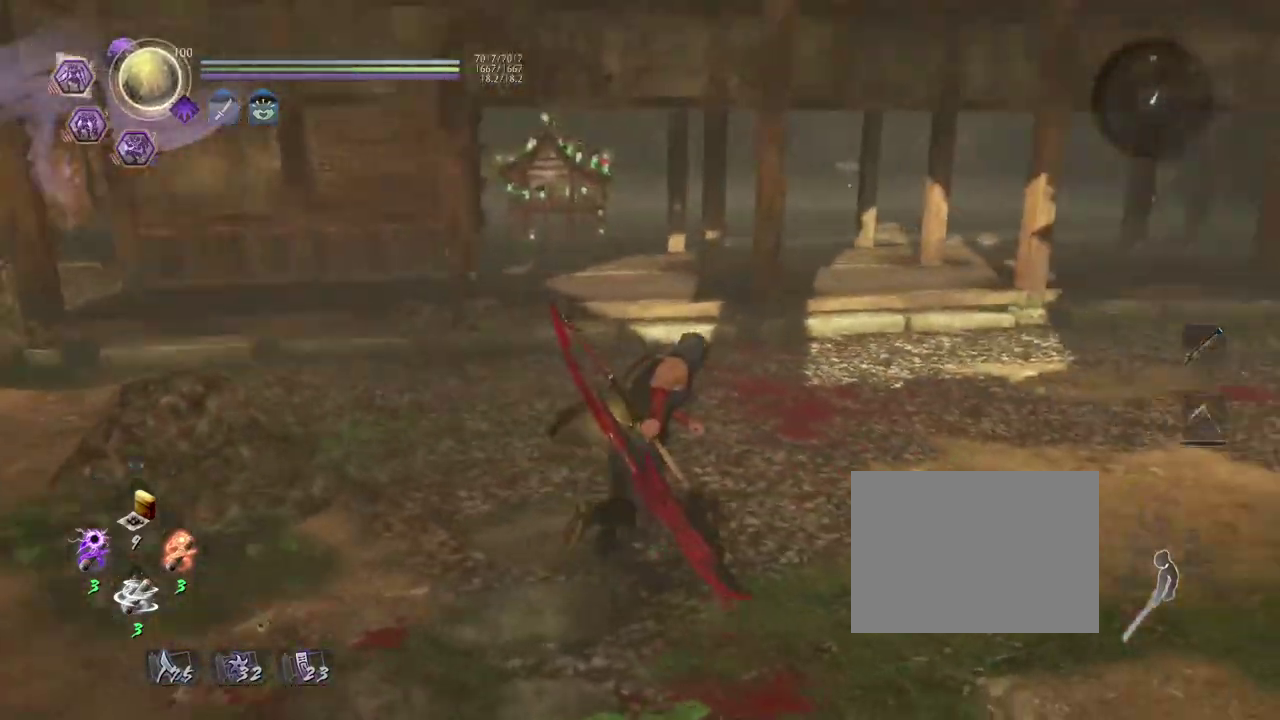
{"dt_ms": 400, "buttons": [], "left_stick": "up", "right_stick": "center"}
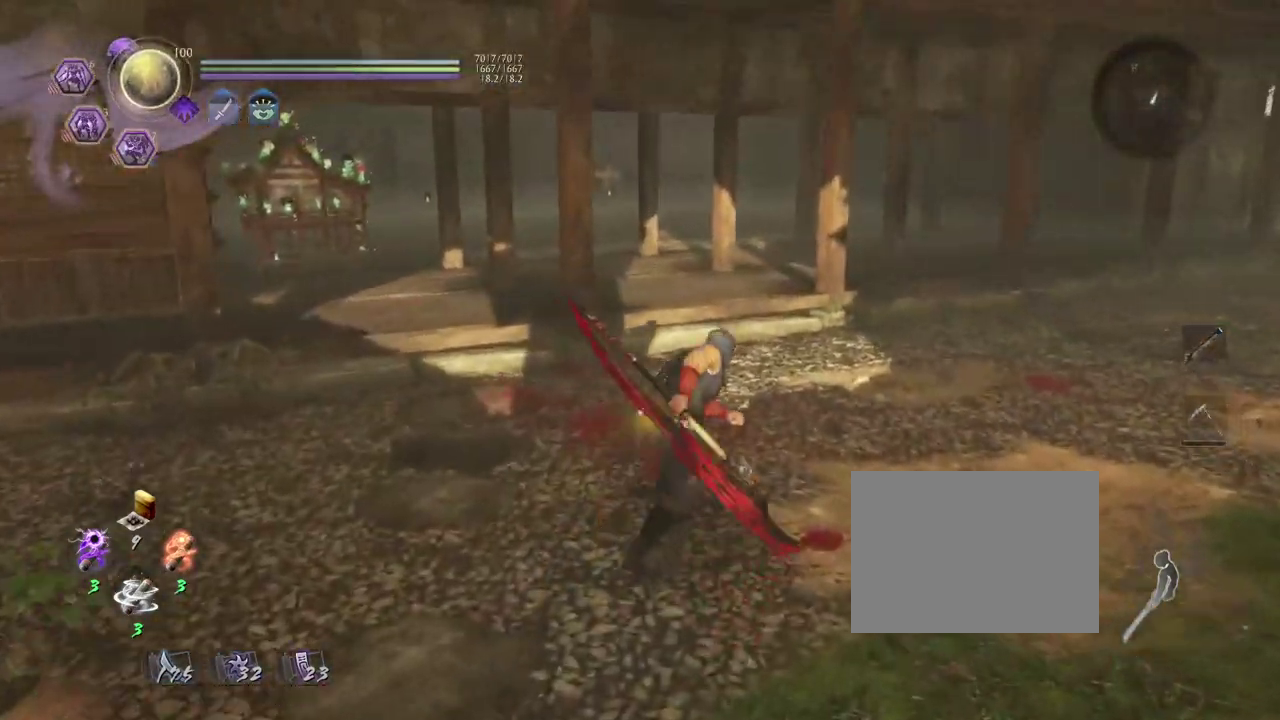
{"dt_ms": 800, "buttons": [], "left_stick": "center", "right_stick": "left", "events": [[183, "right_stick", "left"], [333, "left_stick", "center"]]}
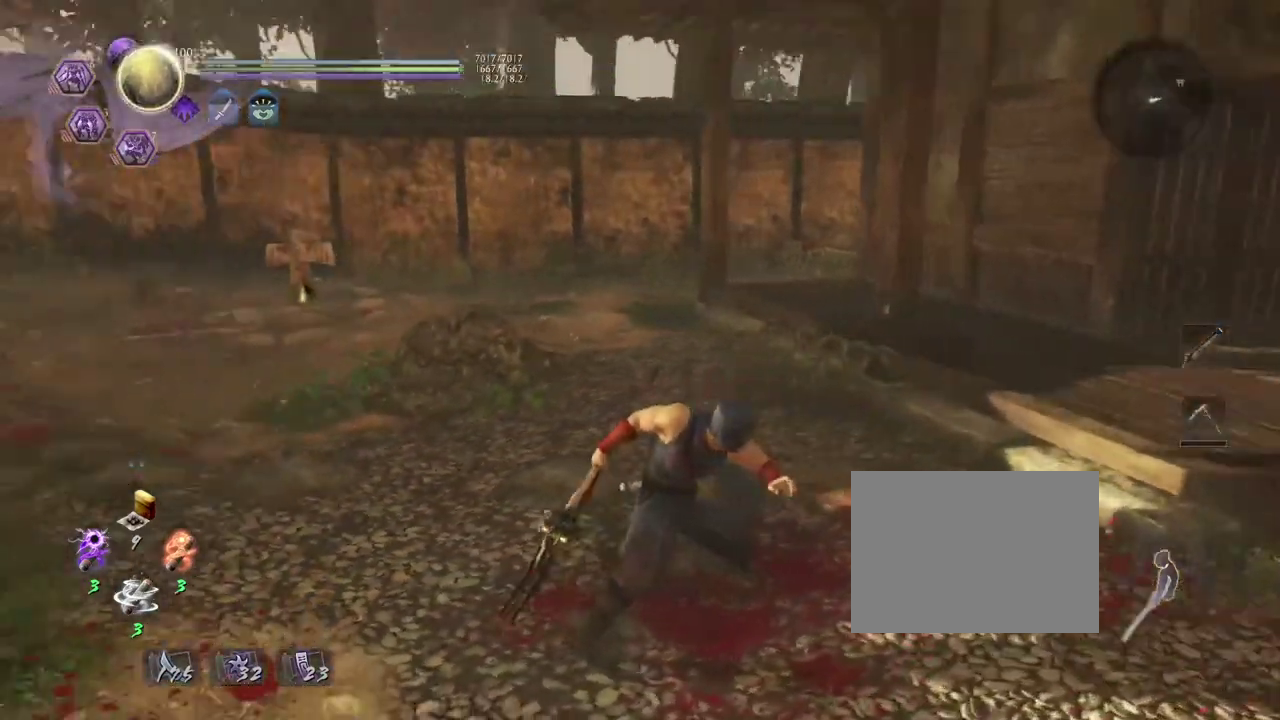
{"dt_ms": 300, "buttons": [], "left_stick": "left", "right_stick": "up-left"}
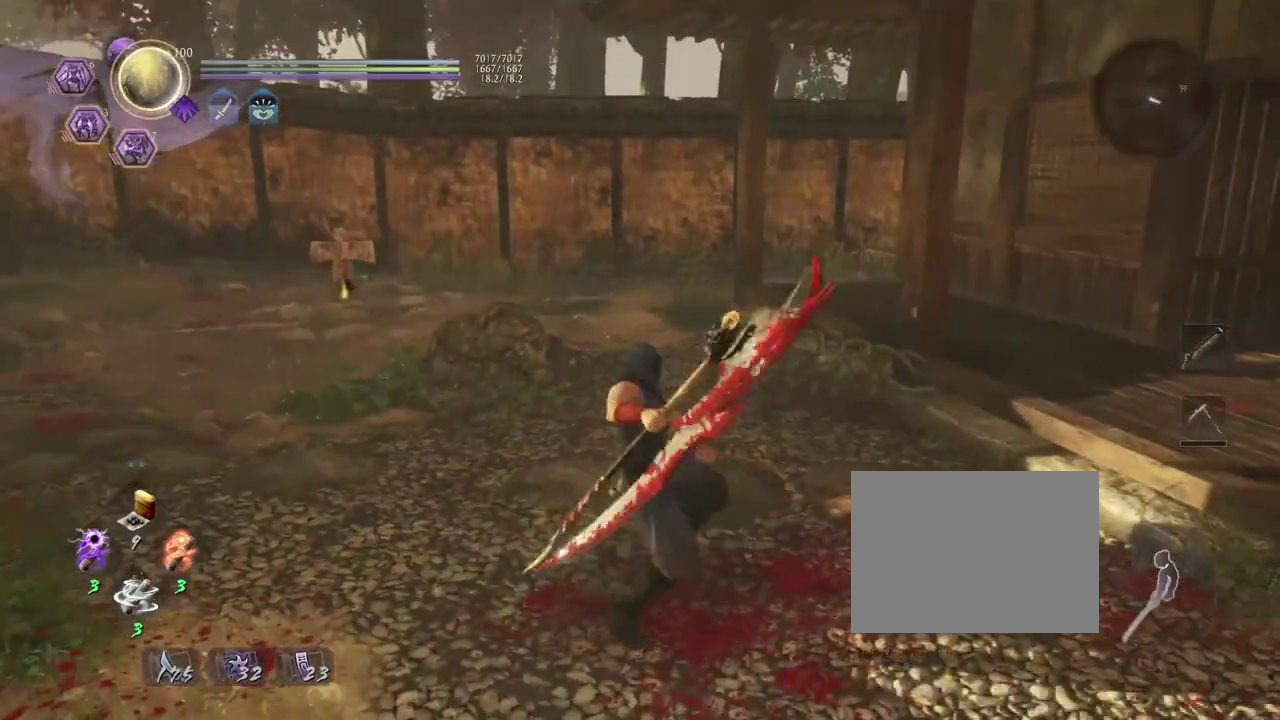
{"dt_ms": 600, "buttons": [], "left_stick": "down", "right_stick": "center"}
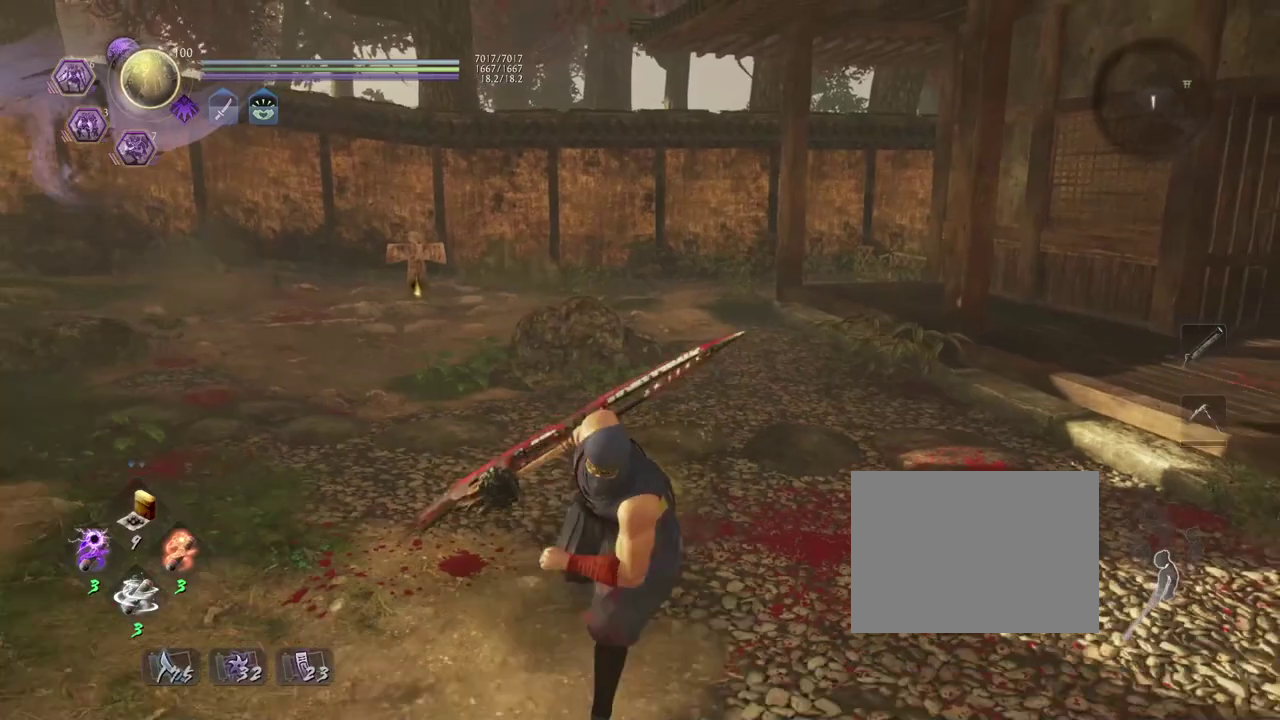
{"dt_ms": 400, "buttons": [], "left_stick": "center", "right_stick": "center", "events": [[367, "left_stick", "center"]]}
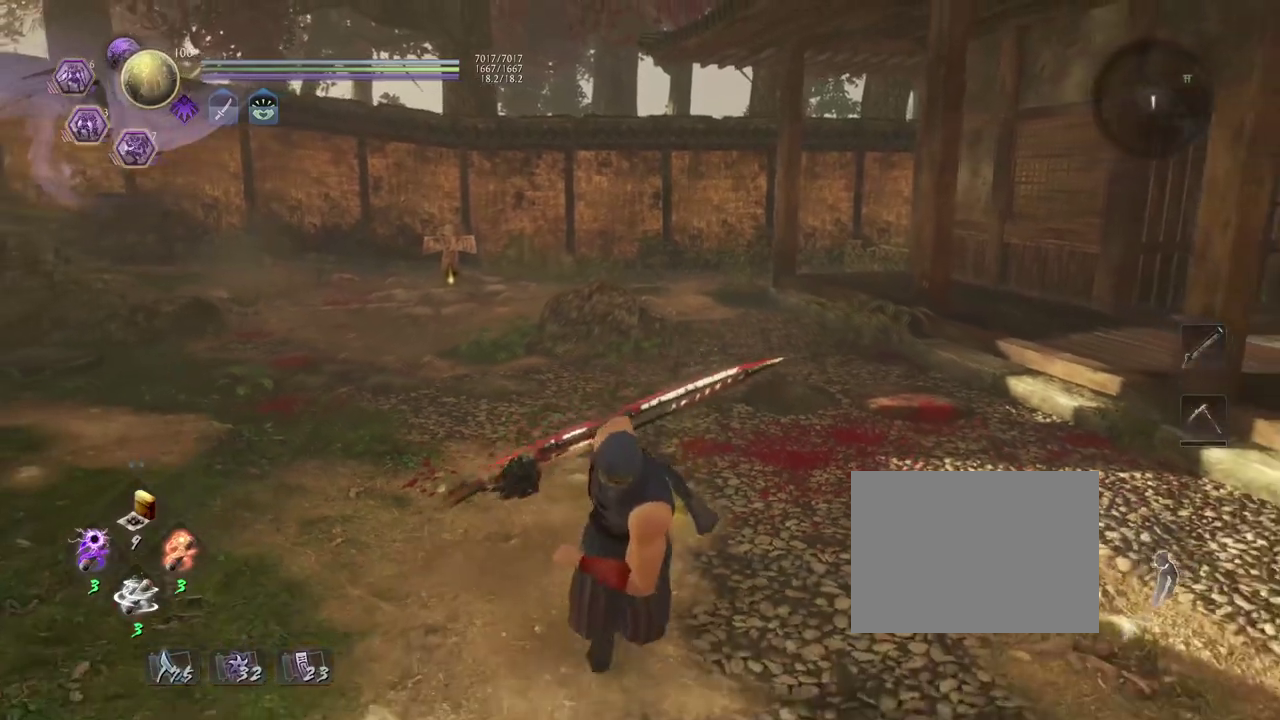
{"dt_ms": 300, "buttons": [], "left_stick": "center", "right_stick": "right", "events": [[267, "right_stick", "right"]]}
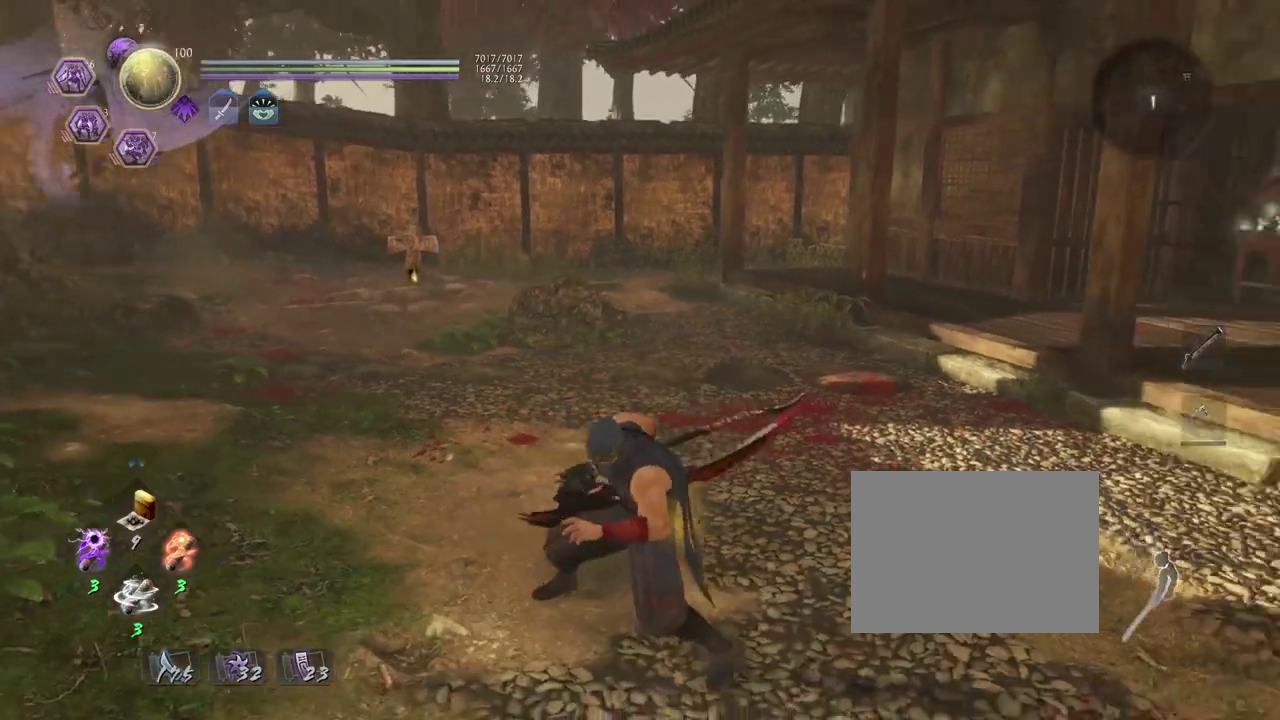
{"dt_ms": 800, "buttons": [], "left_stick": "up", "right_stick": "center", "events": [[350, "left_stick", "up"], [617, "right_stick", "center"]]}
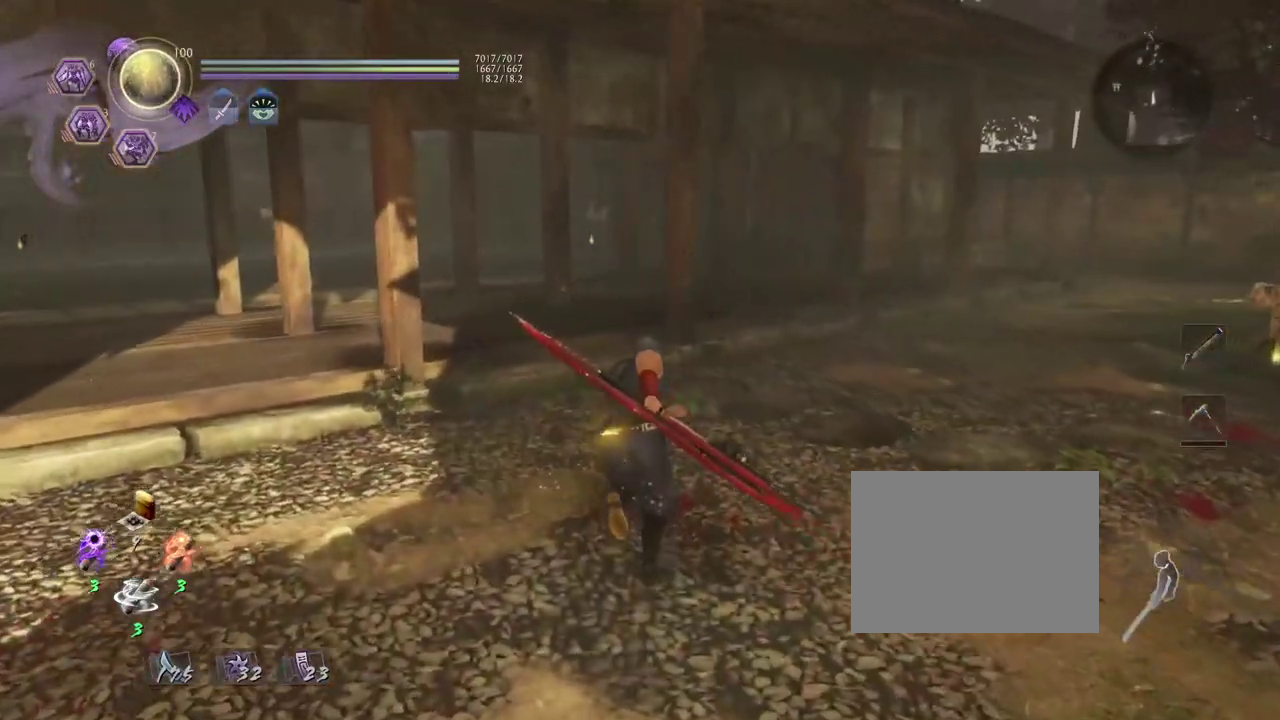
{"dt_ms": 400, "buttons": [], "left_stick": "up", "right_stick": "center", "events": [[183, "left_stick", "center"], [283, "left_stick", "up"]]}
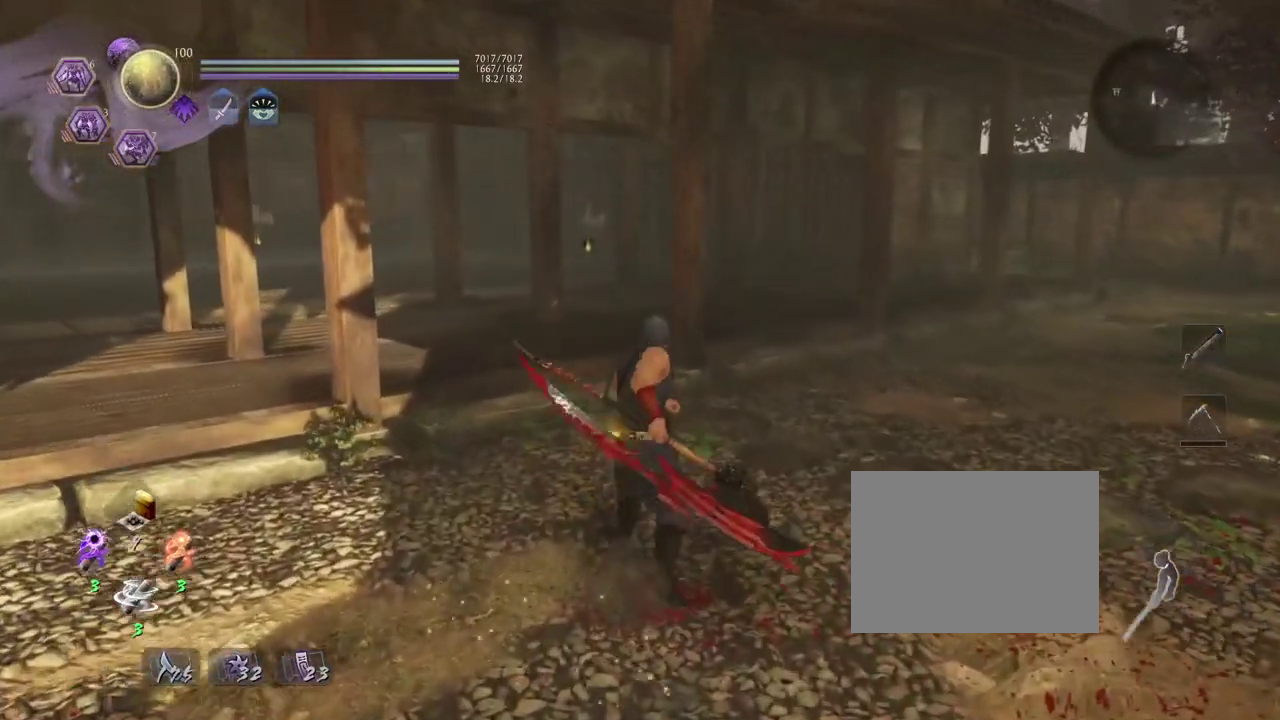
{"dt_ms": 300, "buttons": [], "left_stick": "right", "right_stick": "right", "events": [[183, "left_stick", "up-right"], [200, "right_stick", "right"], [250, "left_stick", "right"]]}
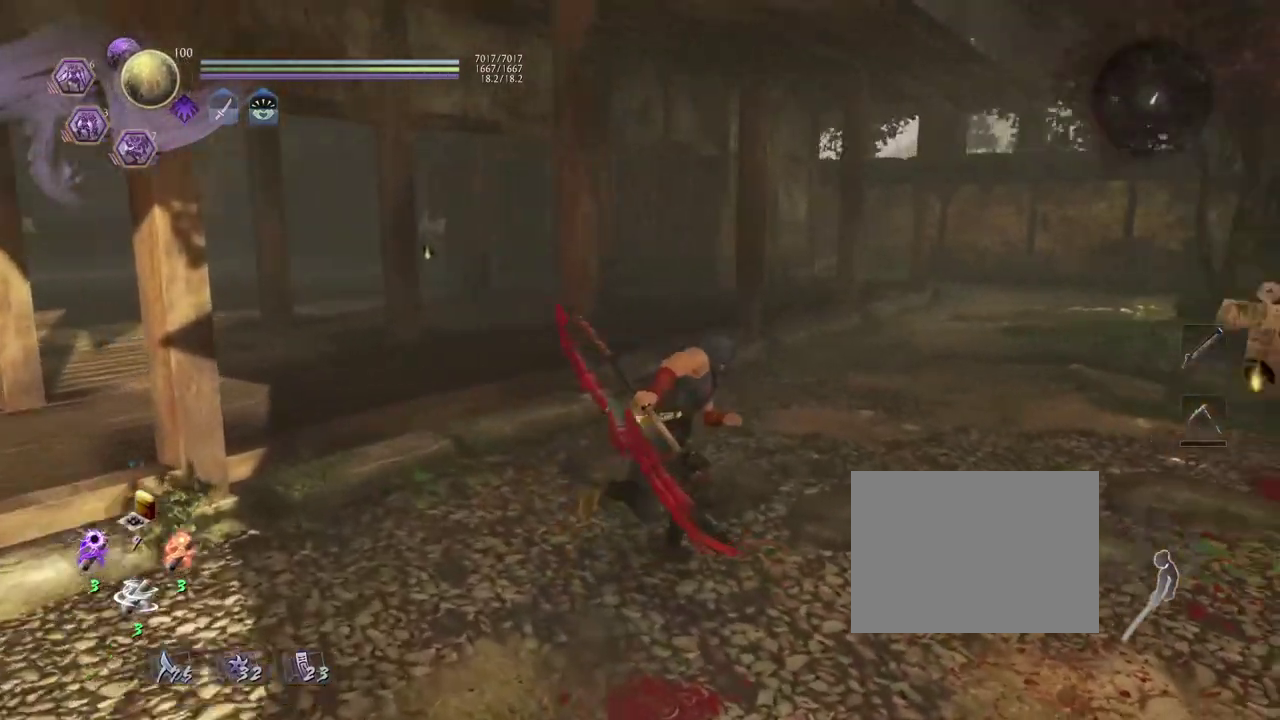
{"dt_ms": 800, "buttons": ["R1"], "left_stick": "center", "right_stick": "center", "events": [[250, "right_stick", "center"], [400, "left_stick", "up-right"], [483, "left_stick", "center"], [800, "R1", "down"]]}
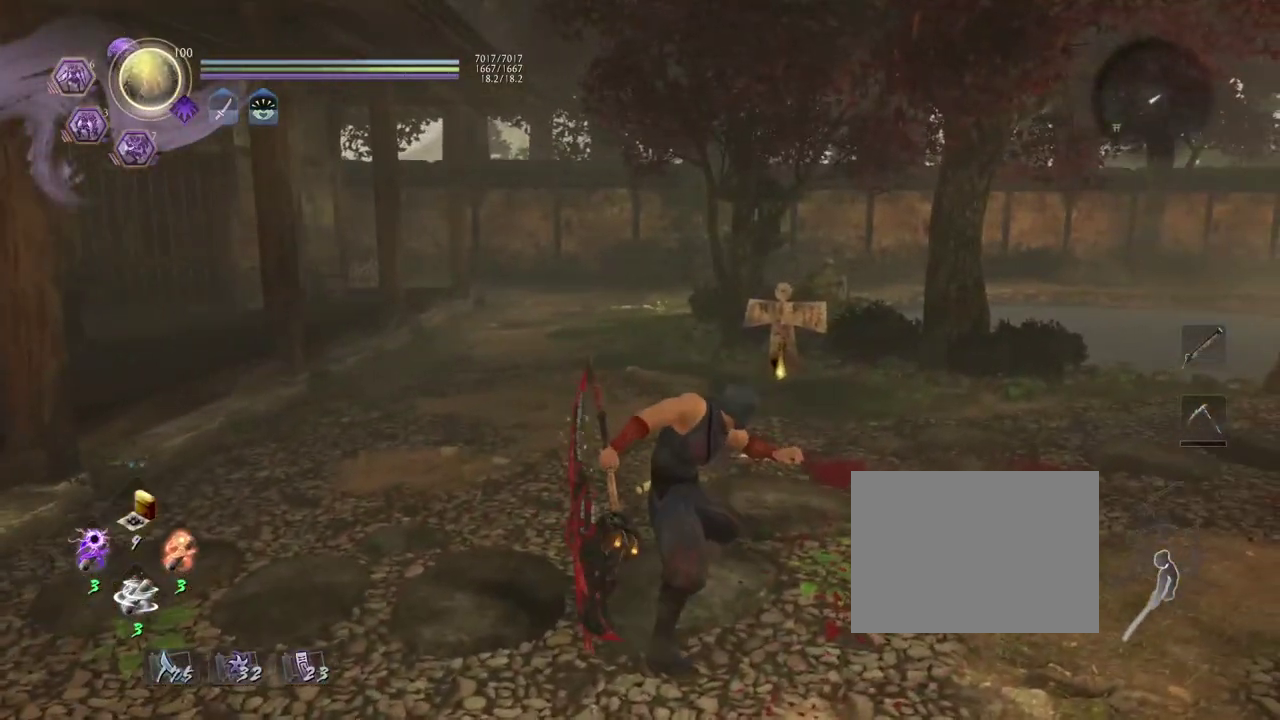
{"dt_ms": 400, "buttons": [], "left_stick": "center", "right_stick": "center", "events": [[50, "CIRCLE", "down"], [200, "CIRCLE", "up"], [217, "R1", "up"]]}
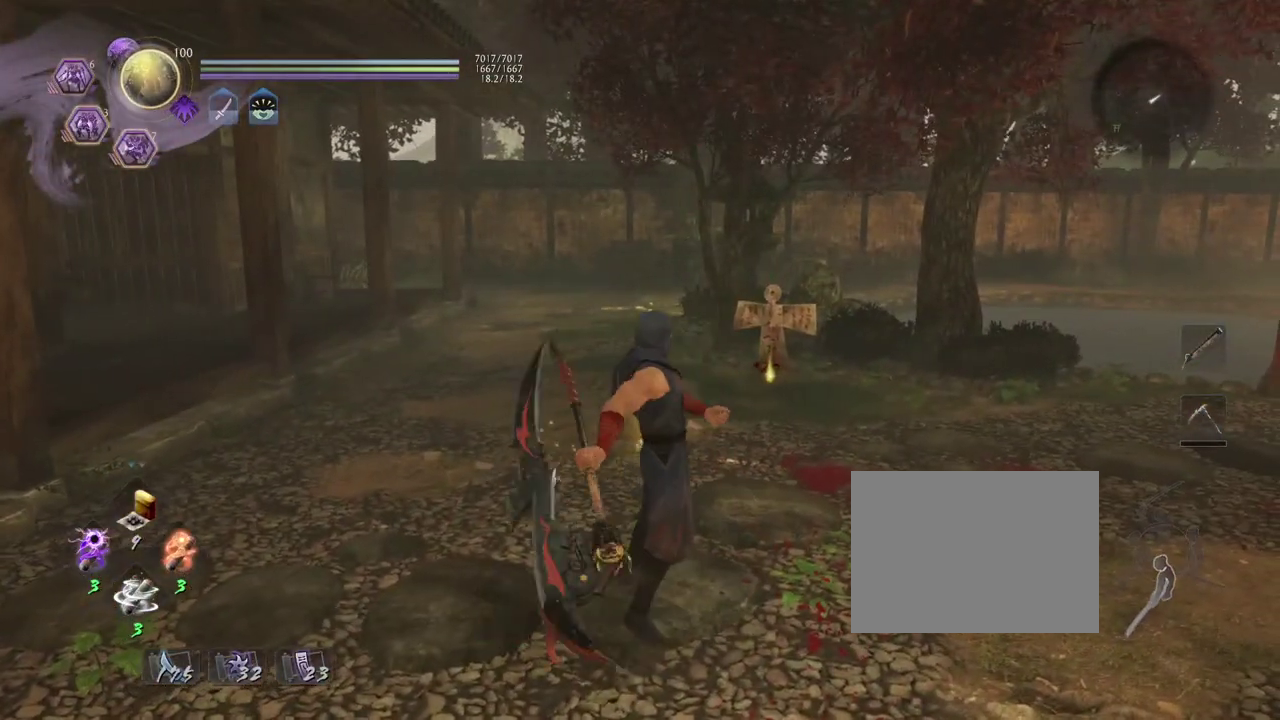
{"dt_ms": 500, "buttons": [], "left_stick": "up", "right_stick": "down", "events": [[433, "left_stick", "up"], [450, "right_stick", "down"]]}
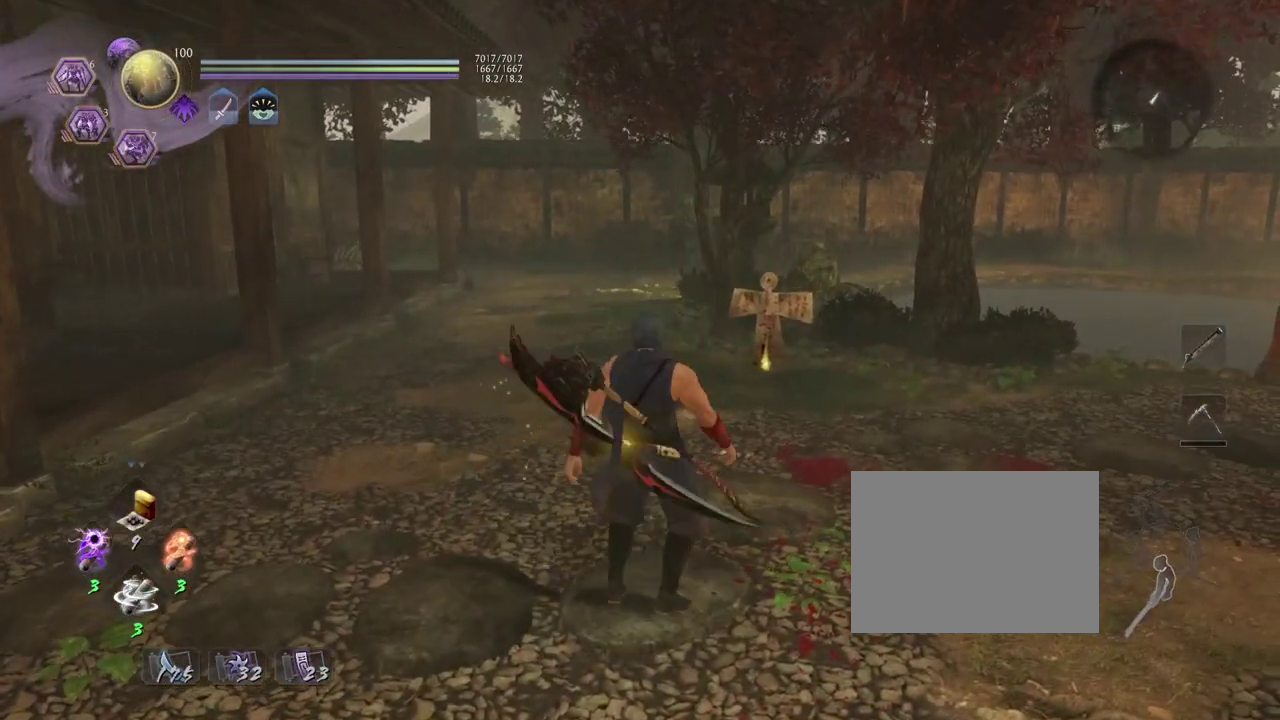
{"dt_ms": 500, "buttons": [], "left_stick": "up-right", "right_stick": "center"}